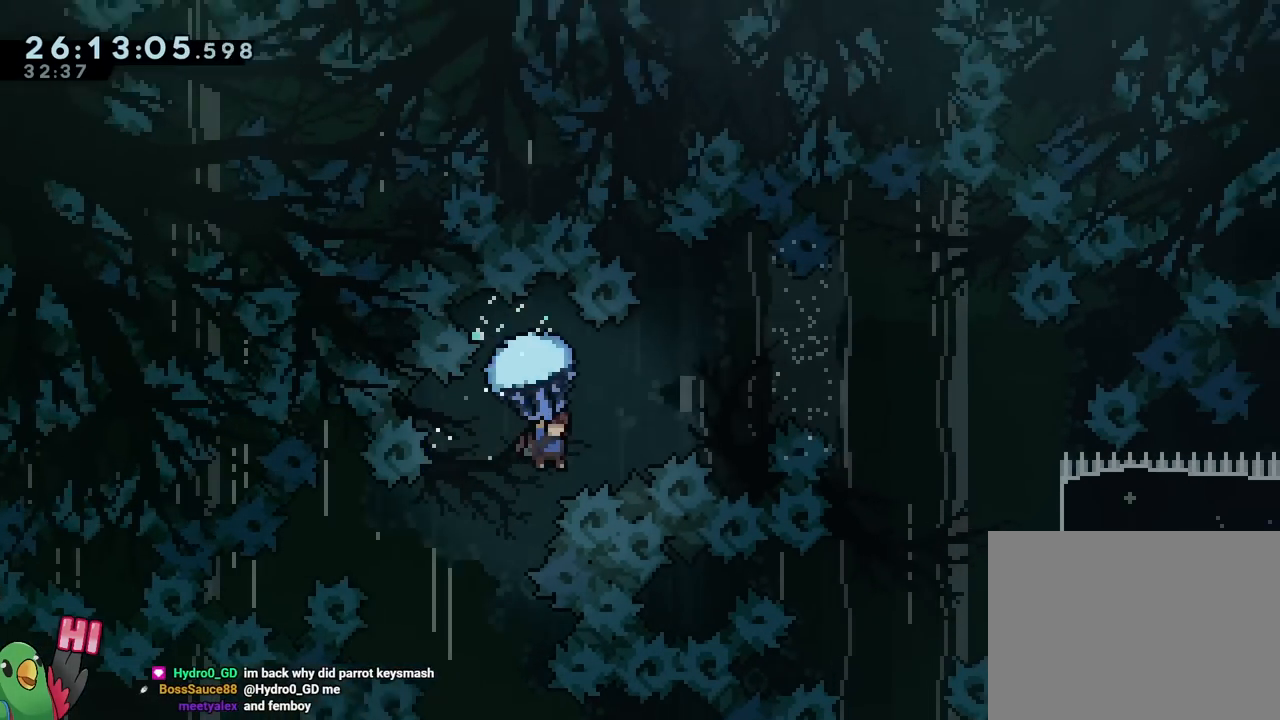
Gameplay with a controller (Nintendo layout); each line is a JSON object with the inputs held at the frame after it. "events" lists button and stick changes between this image and that frame as [ms after this image, input, new state], when the widget could be followed in between. Not read: HOME L3 R3 START.
{"buttons": ["B", "R1"], "left_stick": "right", "right_stick": "center", "events": []}
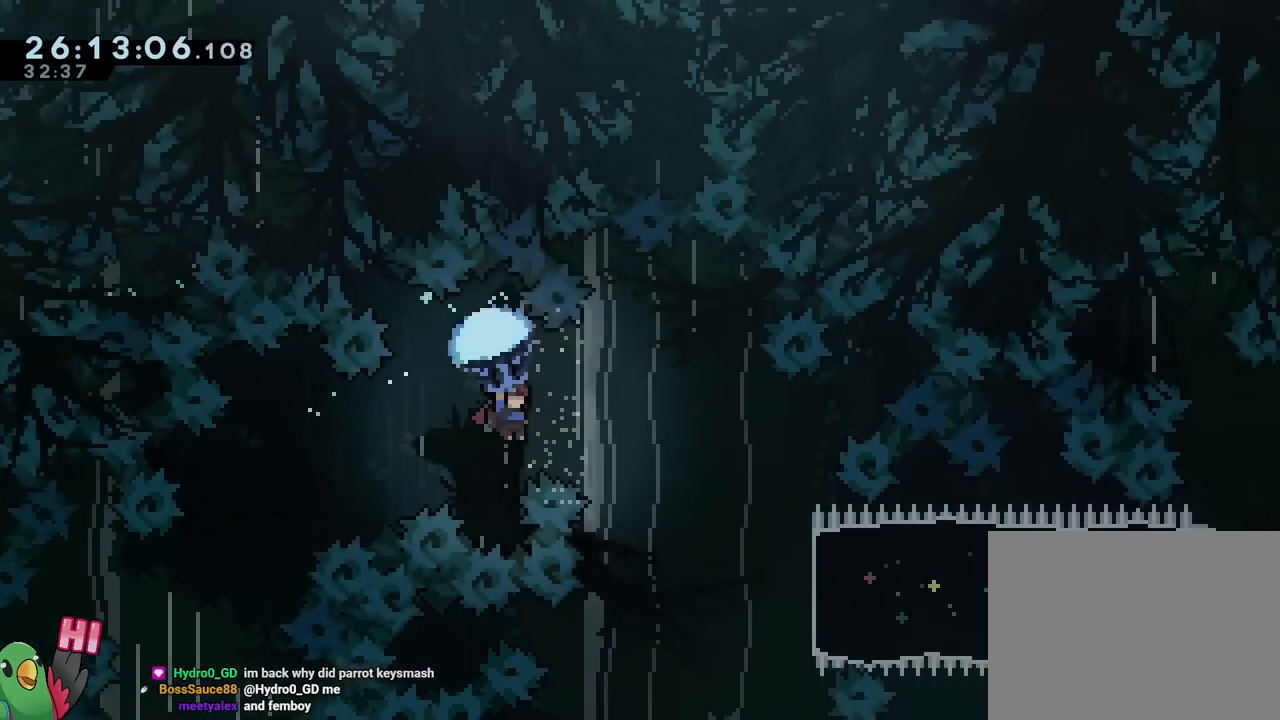
{"buttons": ["B"], "left_stick": "right", "right_stick": "center", "events": [[267, "R1", "up"]]}
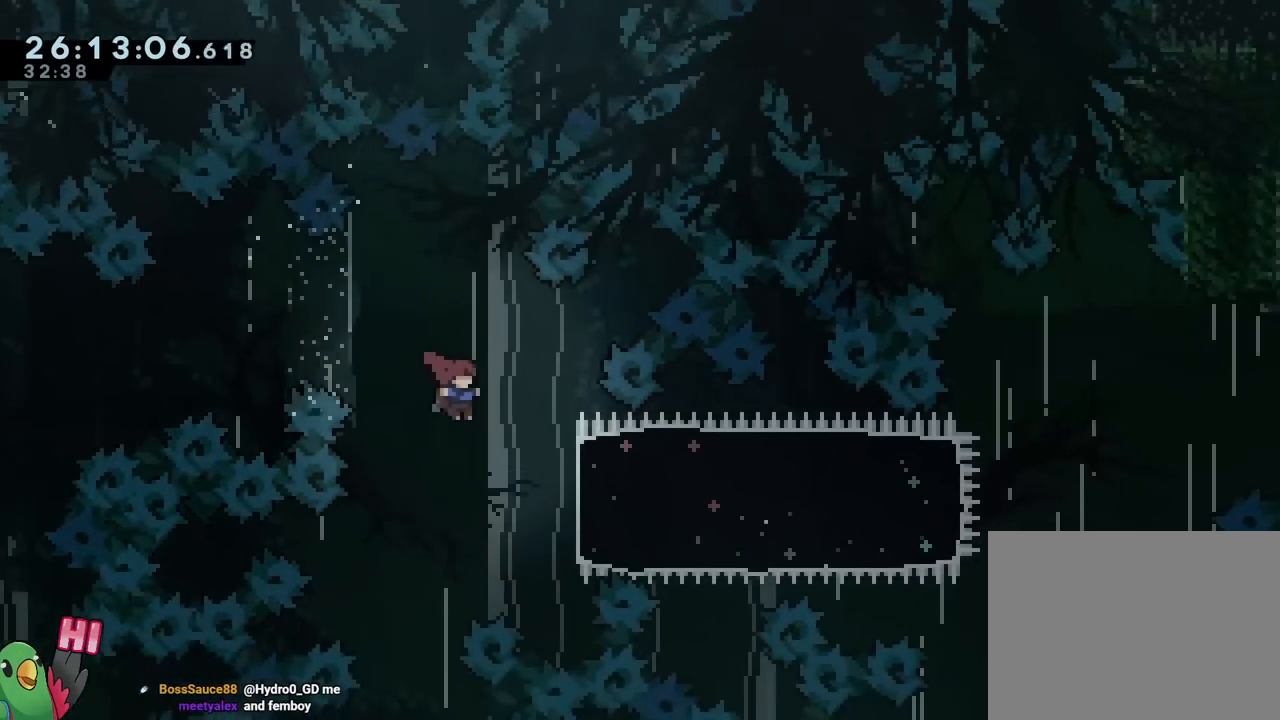
{"buttons": [], "left_stick": "right", "right_stick": "center", "events": [[183, "Y", "down"], [317, "Y", "up"], [350, "B", "up"]]}
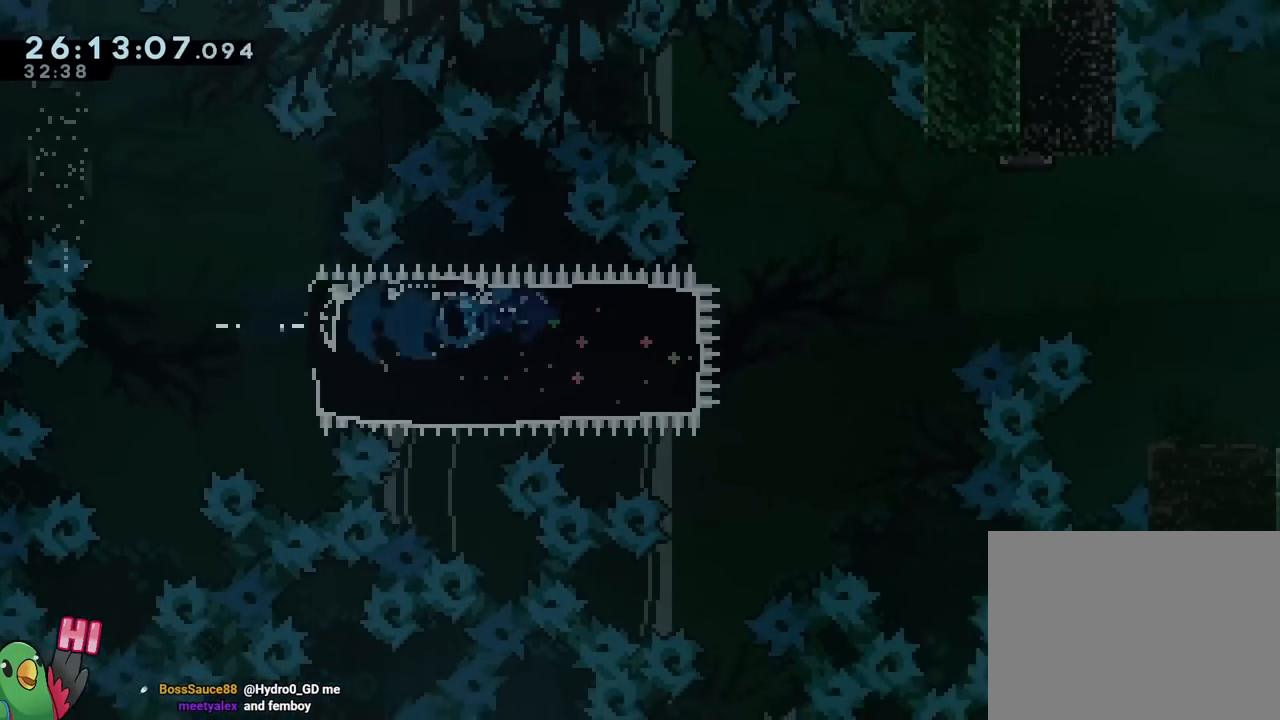
{"buttons": ["B"], "left_stick": "right", "right_stick": "center", "events": [[317, "B", "down"]]}
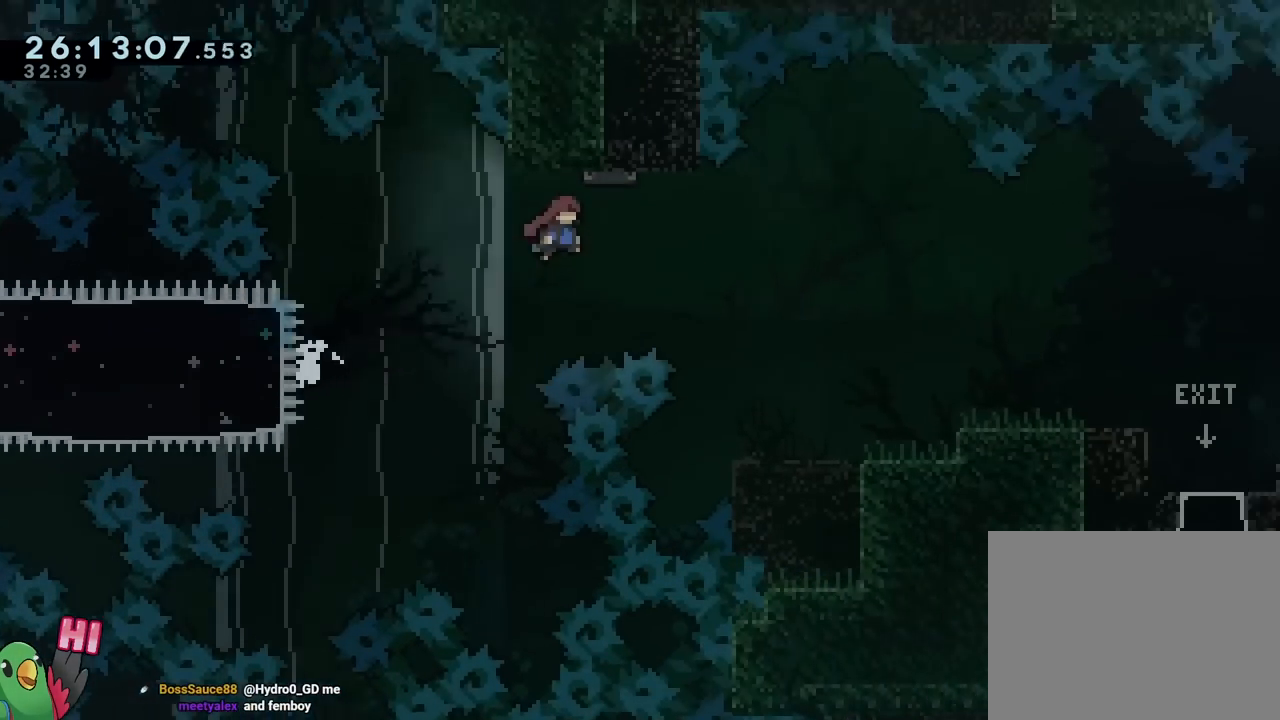
{"buttons": ["B"], "left_stick": "right", "right_stick": "center", "events": [[350, "Y", "down"], [500, "Y", "up"]]}
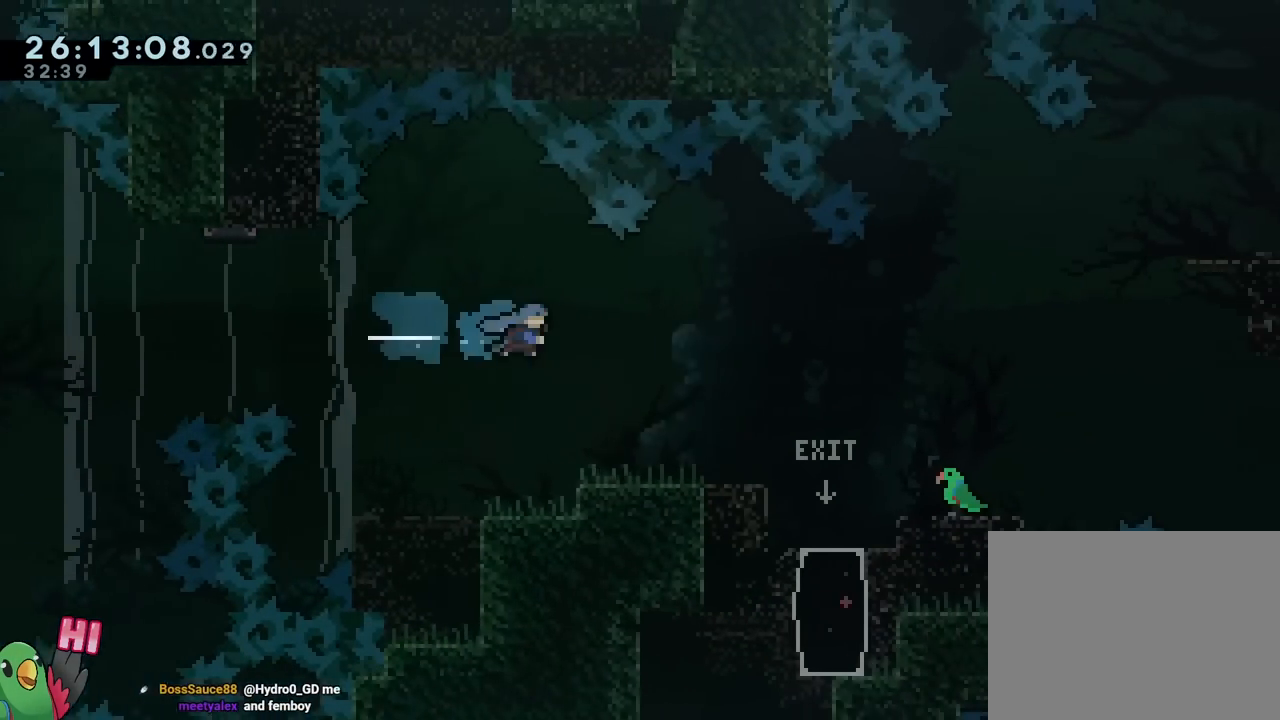
{"buttons": ["Y"], "left_stick": "right", "right_stick": "center", "events": [[50, "B", "up"], [67, "left_stick", "center"], [351, "left_stick", "right"], [484, "Y", "down"]]}
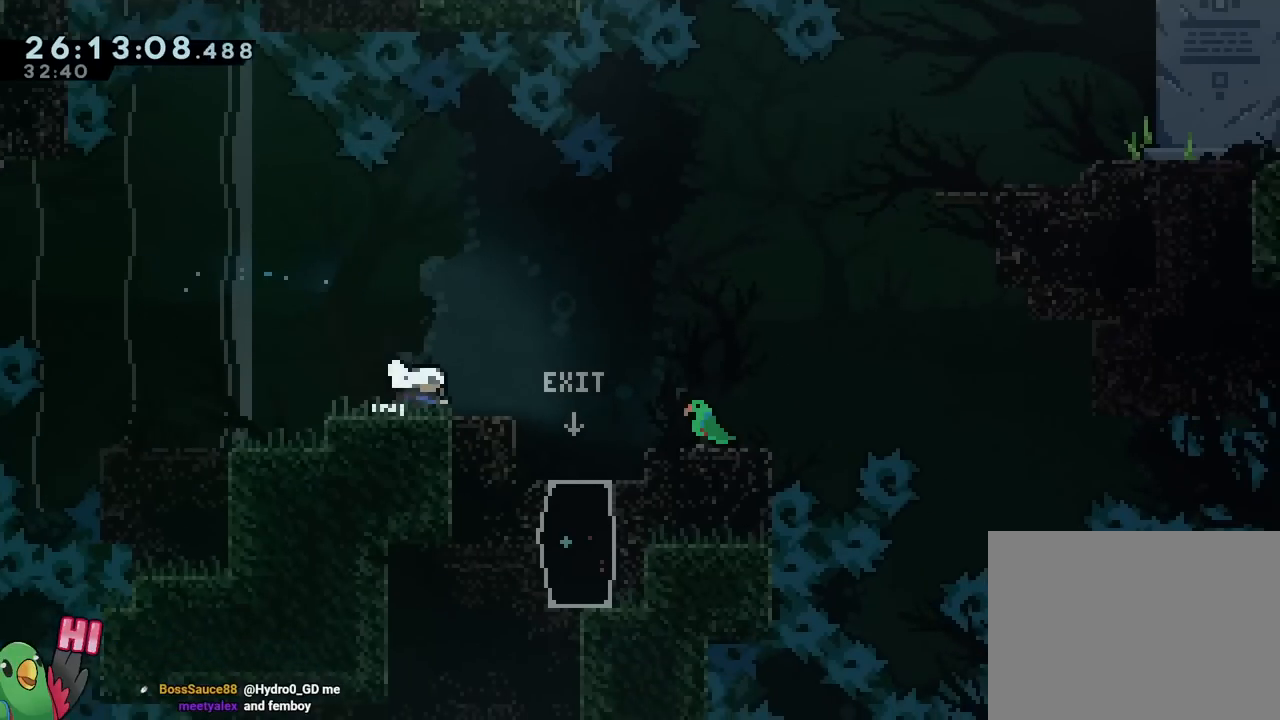
{"buttons": [], "left_stick": "right", "right_stick": "center", "events": [[67, "B", "down"], [83, "Y", "up"], [100, "left_stick", "center"], [133, "B", "up"], [400, "left_stick", "right"]]}
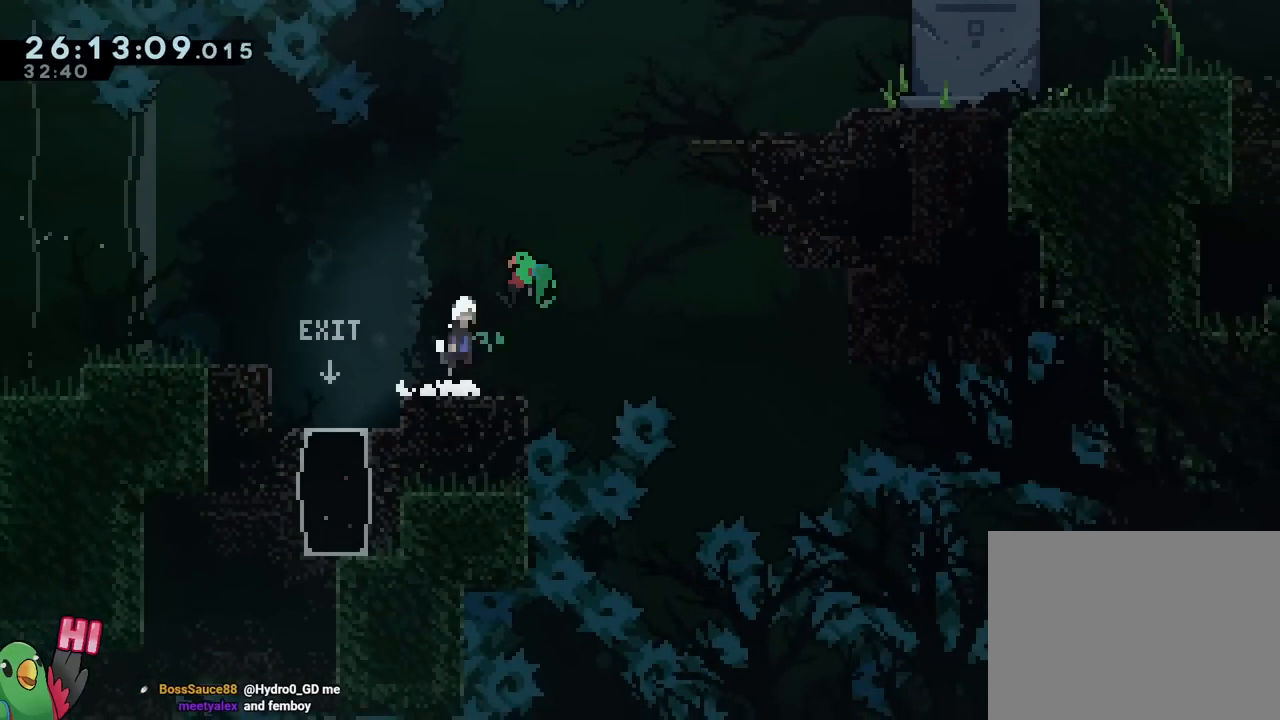
{"buttons": ["B", "Y"], "left_stick": "up-right", "right_stick": "center", "events": [[17, "B", "down"], [167, "left_stick", "up-right"], [367, "Y", "down"]]}
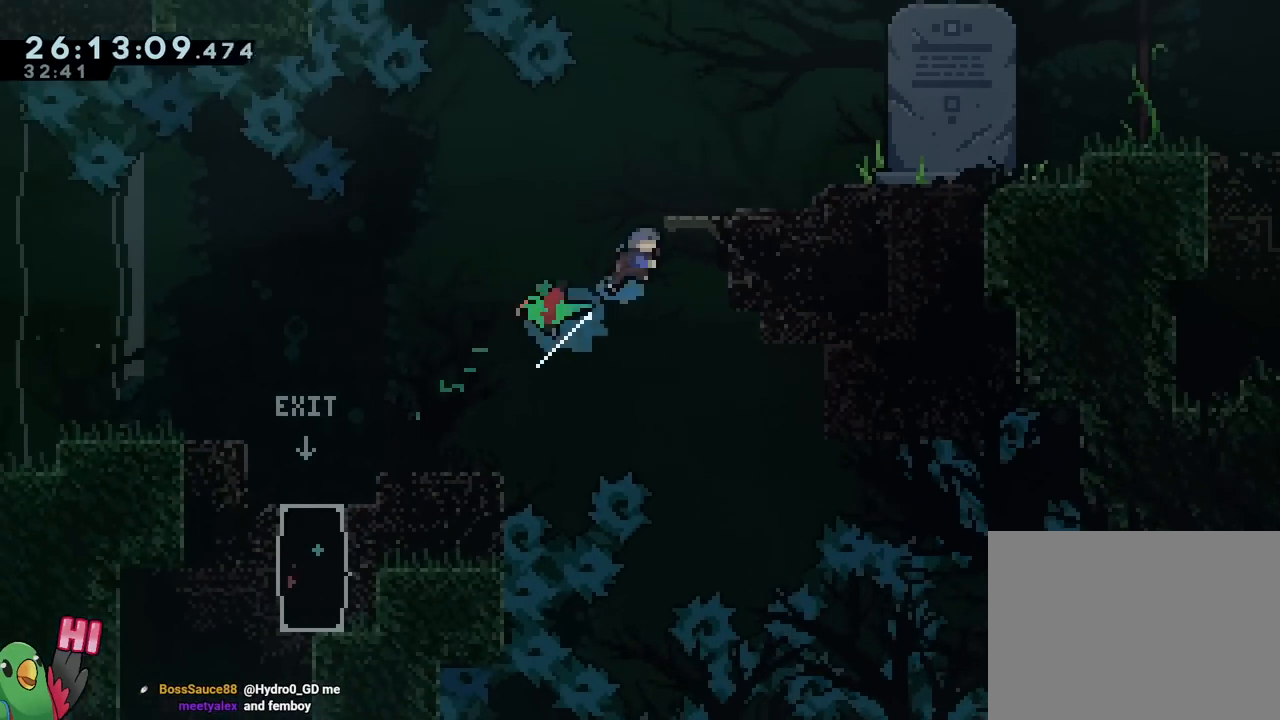
{"buttons": ["R1"], "left_stick": "right", "right_stick": "center", "events": [[33, "R1", "down"], [33, "Y", "up"], [67, "B", "up"], [133, "left_stick", "right"], [200, "B", "down"], [484, "B", "up"]]}
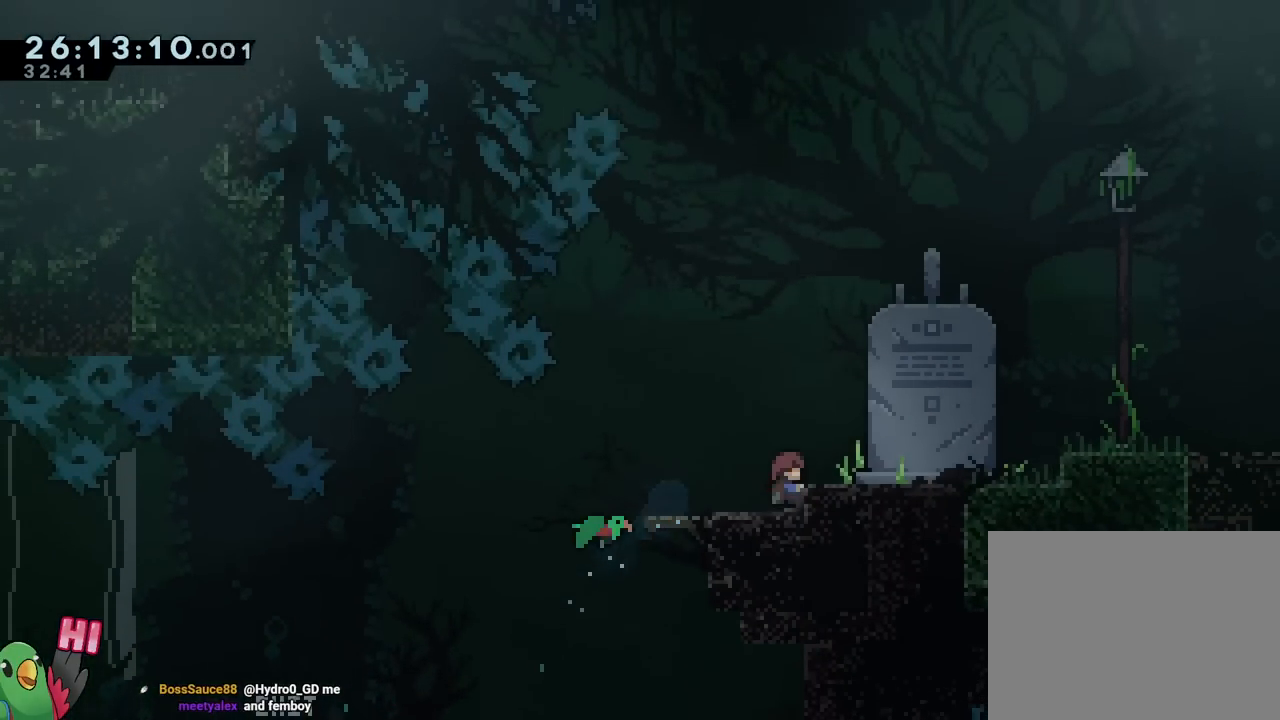
{"buttons": [], "left_stick": "right", "right_stick": "center", "events": [[84, "B", "down"], [201, "B", "up"], [217, "R1", "up"]]}
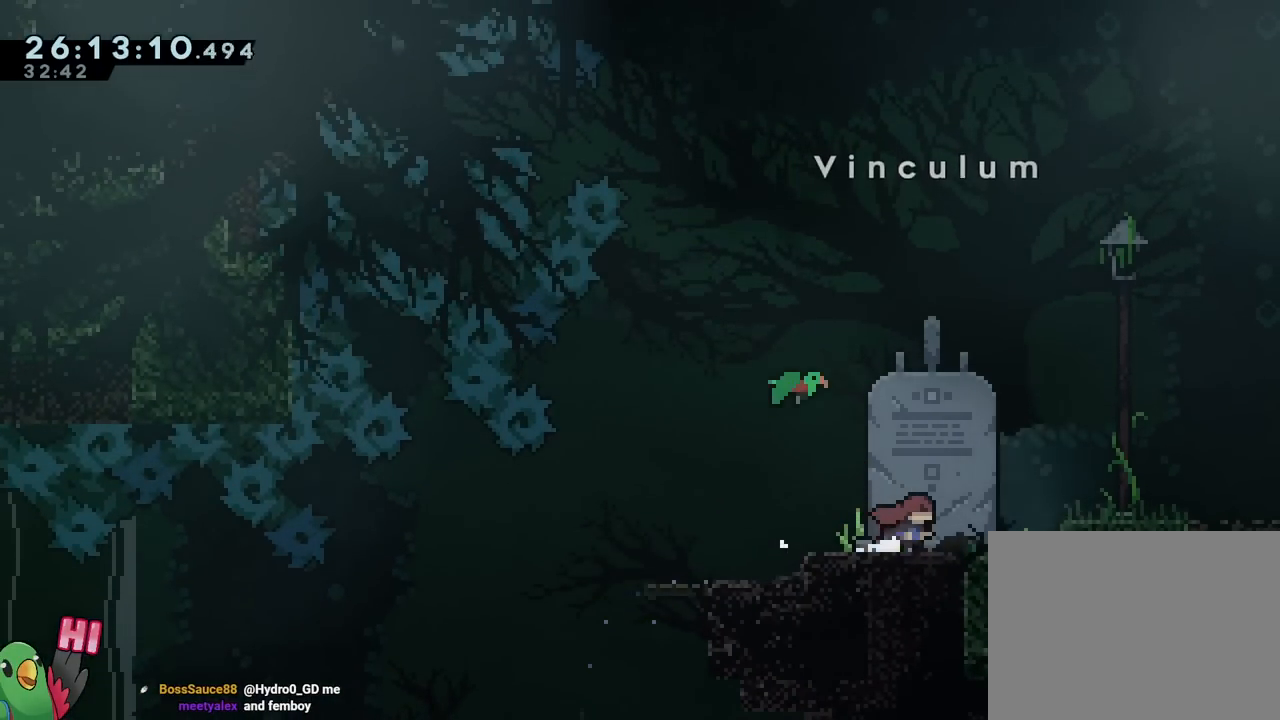
{"buttons": [], "left_stick": "center", "right_stick": "center", "events": [[117, "left_stick", "center"]]}
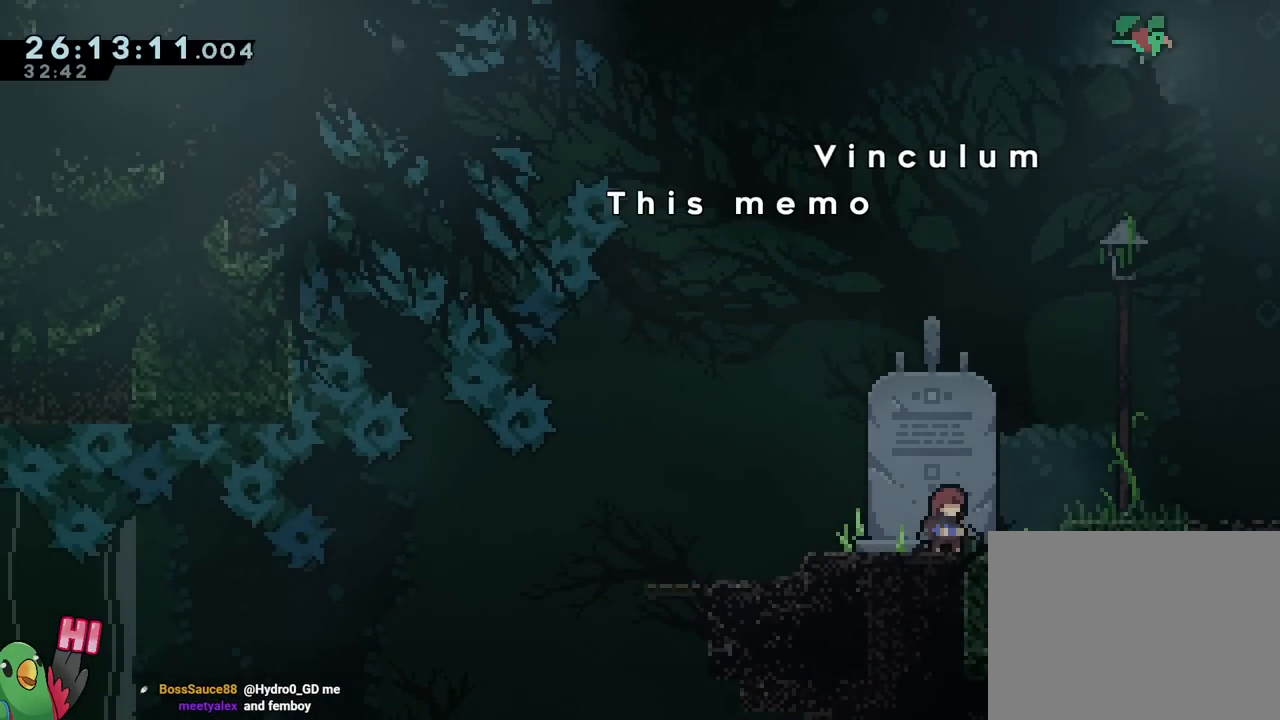
{"buttons": [], "left_stick": "center", "right_stick": "center", "events": []}
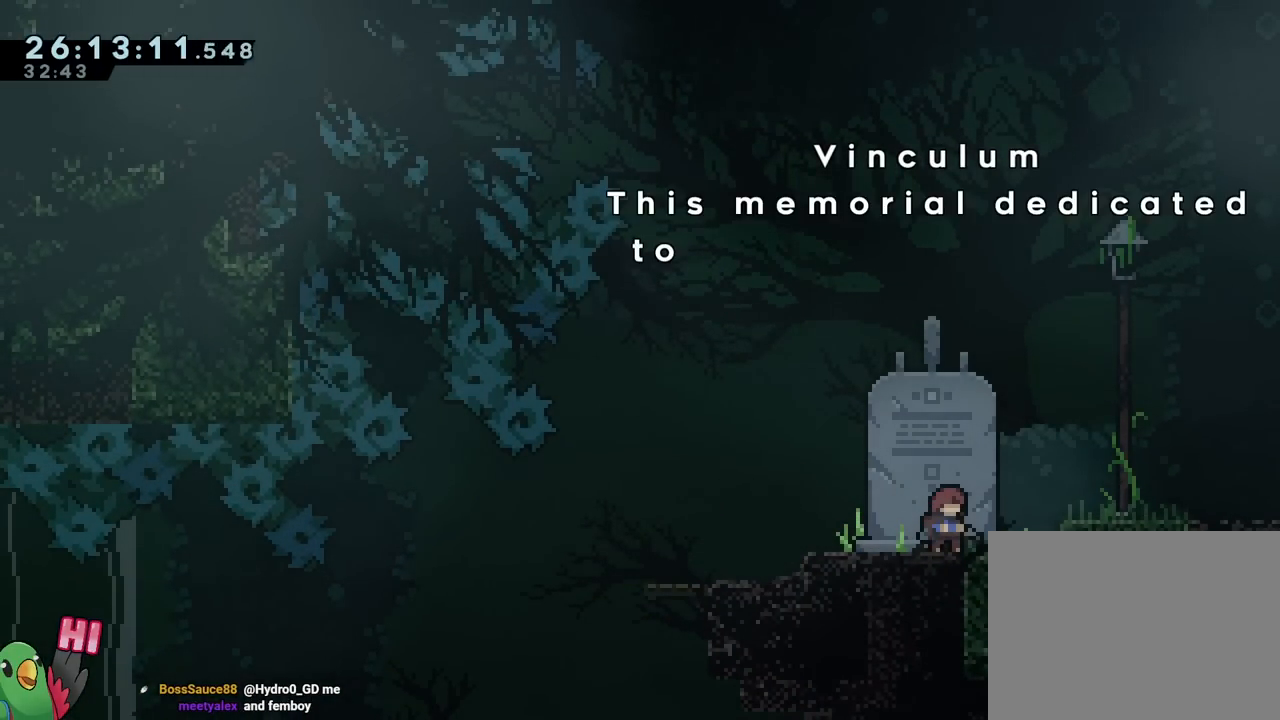
{"buttons": [], "left_stick": "center", "right_stick": "center", "events": []}
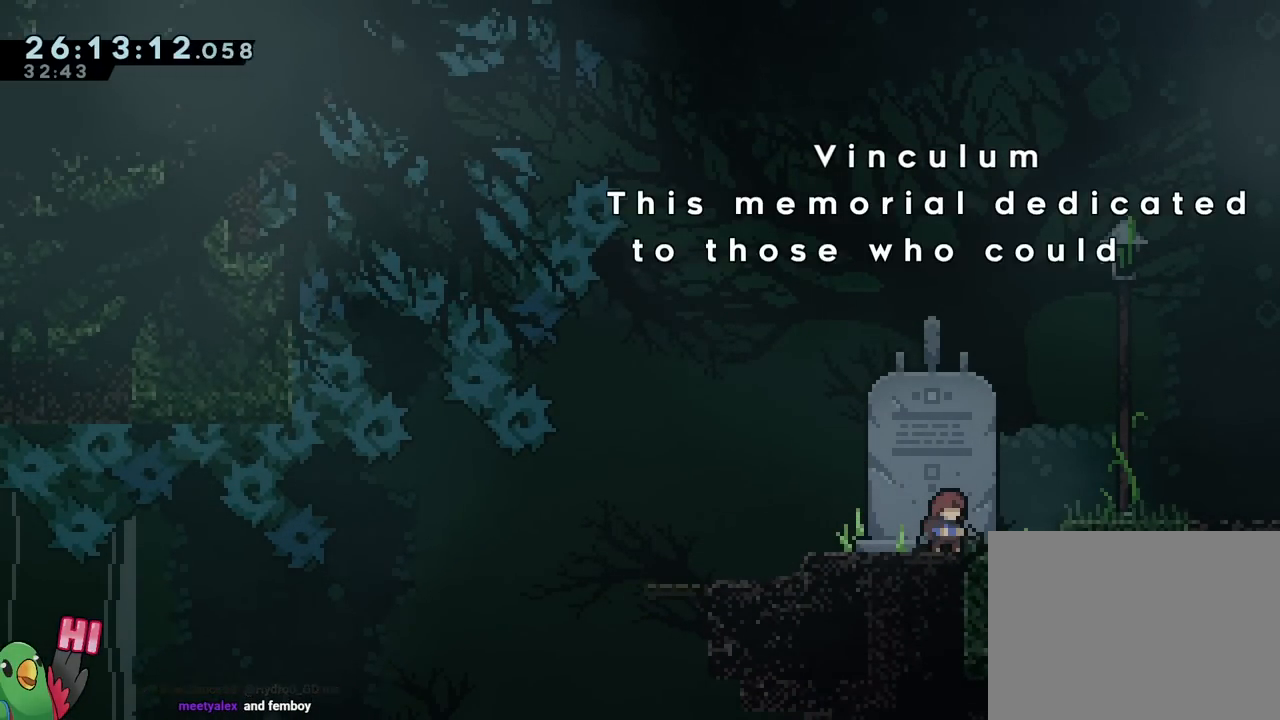
{"buttons": [], "left_stick": "center", "right_stick": "center", "events": []}
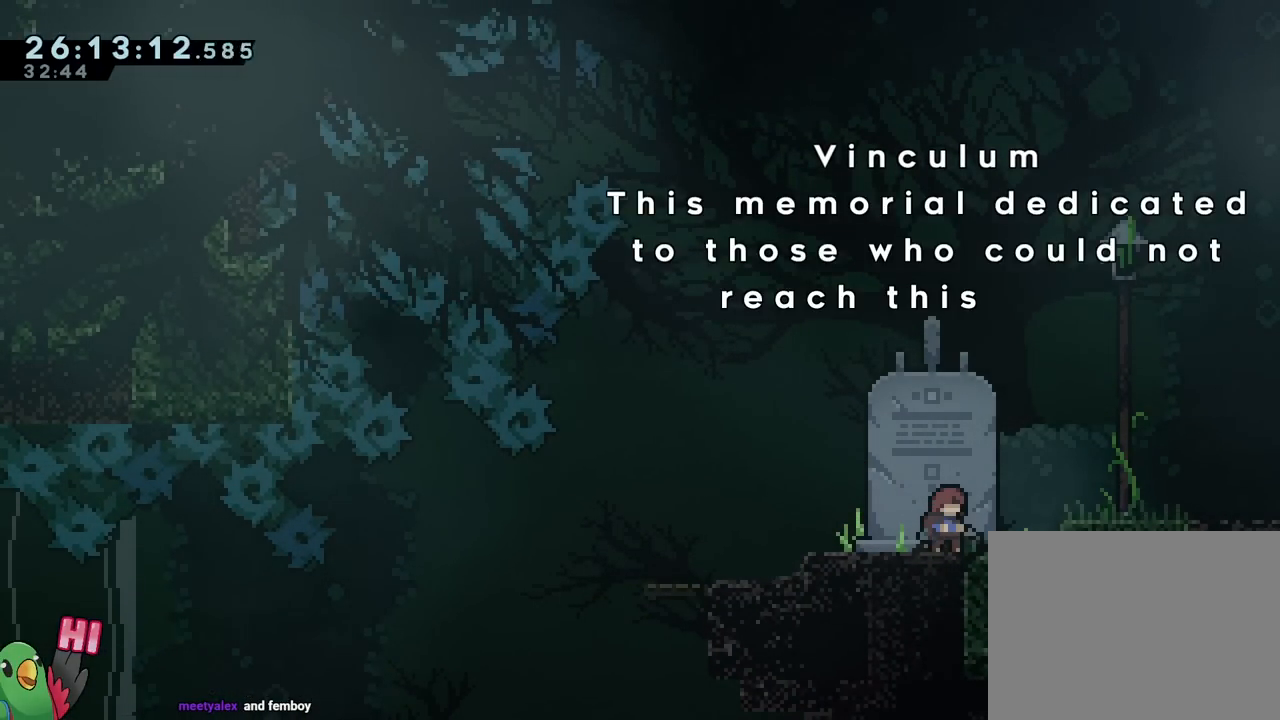
{"buttons": [], "left_stick": "center", "right_stick": "center", "events": []}
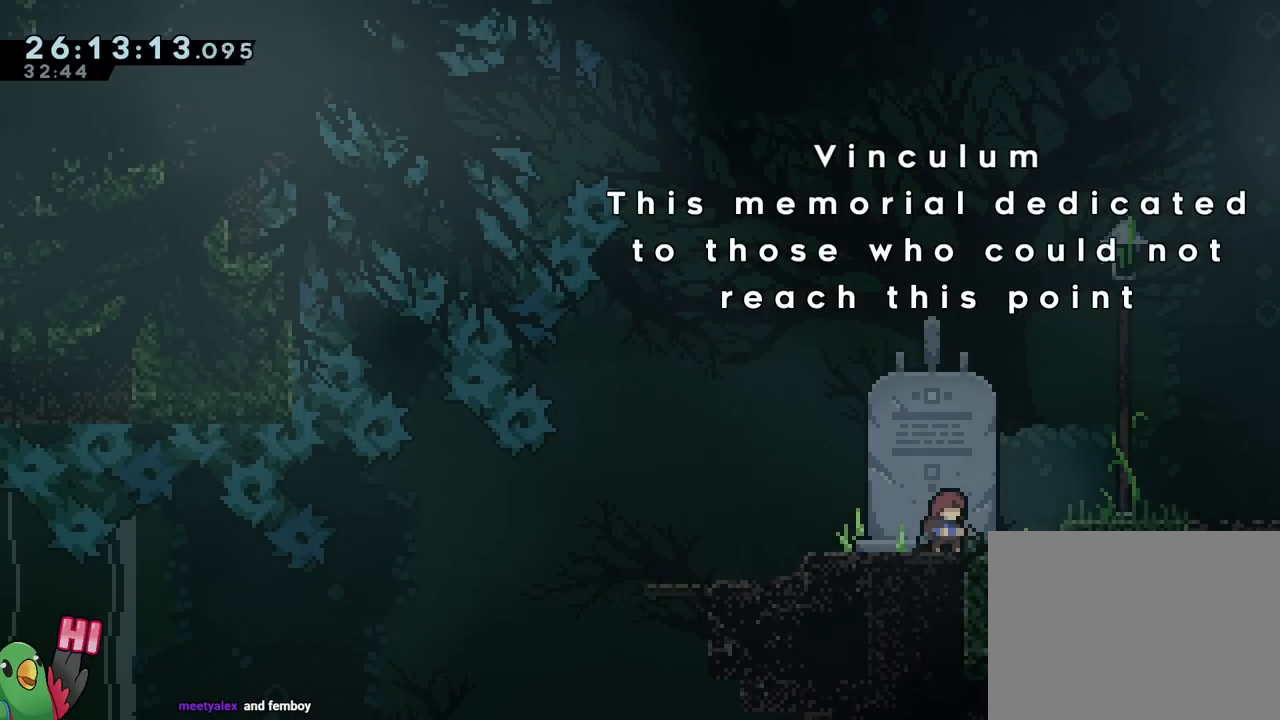
{"buttons": [], "left_stick": "center", "right_stick": "center", "events": []}
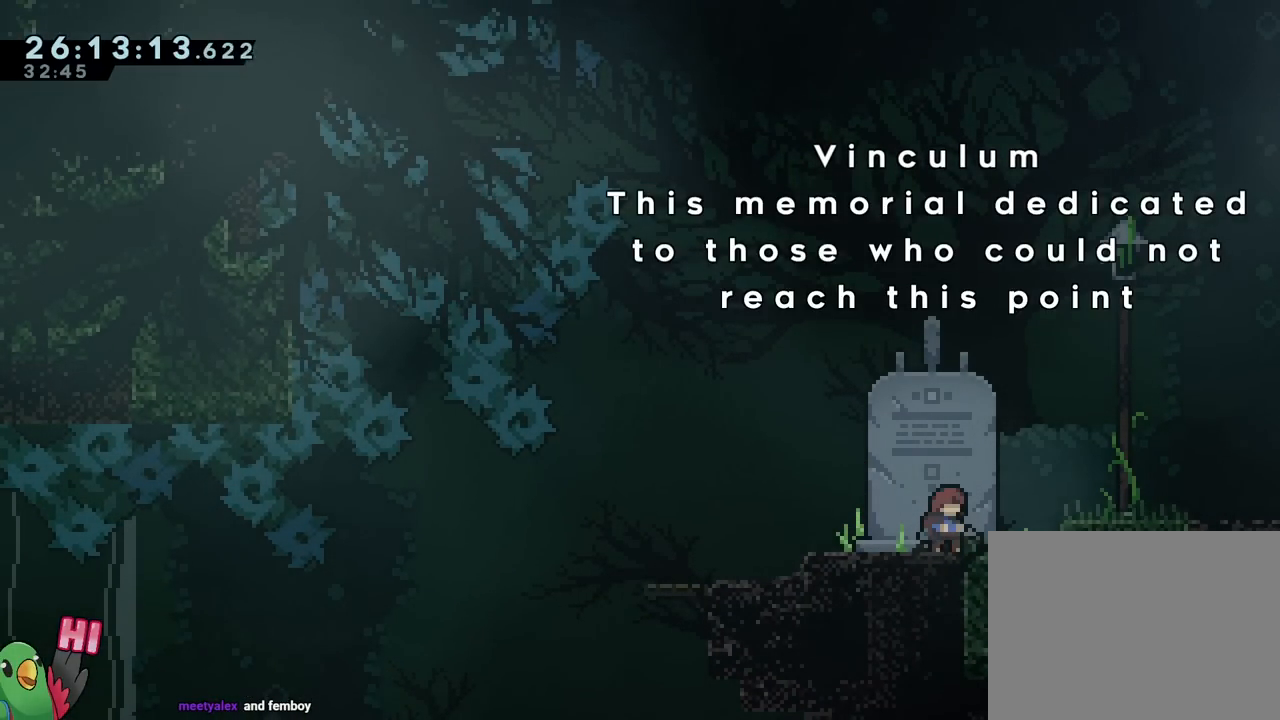
{"buttons": ["L2"], "left_stick": "right", "right_stick": "center", "events": [[67, "B", "down"], [67, "L2", "down"], [67, "left_stick", "right"], [134, "Y", "down"], [267, "B", "up"], [267, "Y", "up"], [351, "B", "down"], [434, "B", "up"]]}
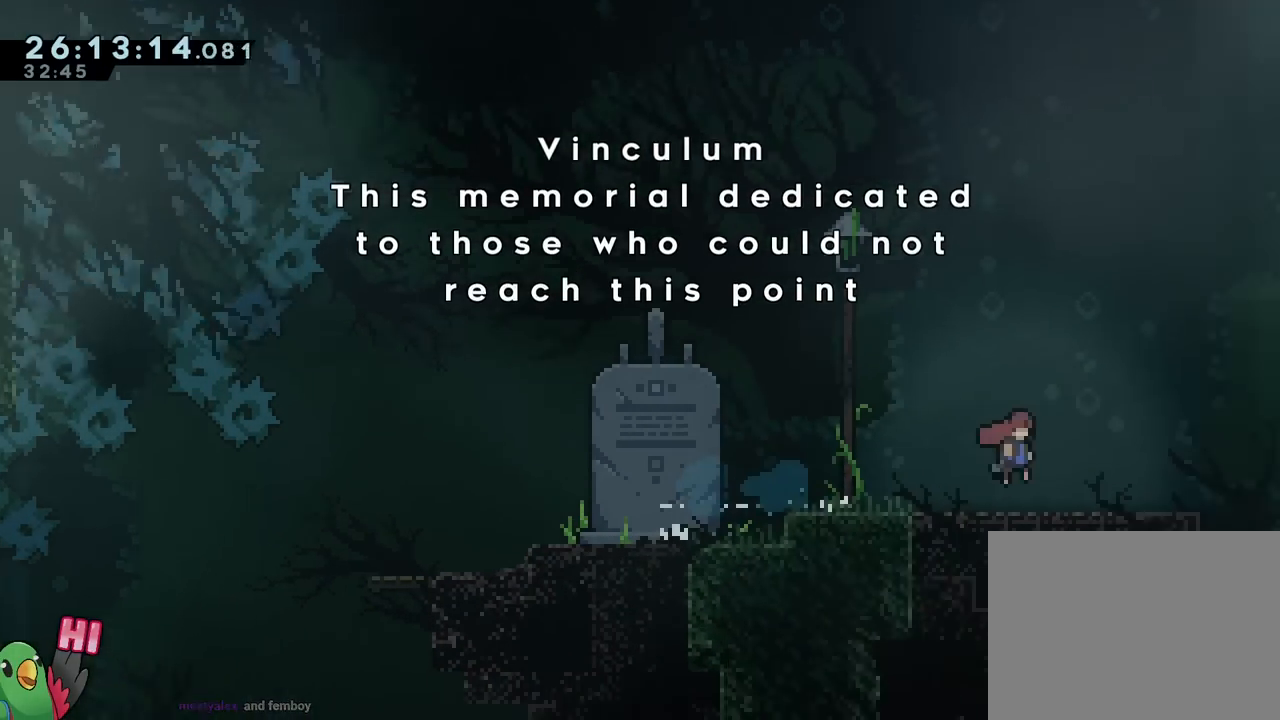
{"buttons": ["L2"], "left_stick": "right", "right_stick": "center", "events": []}
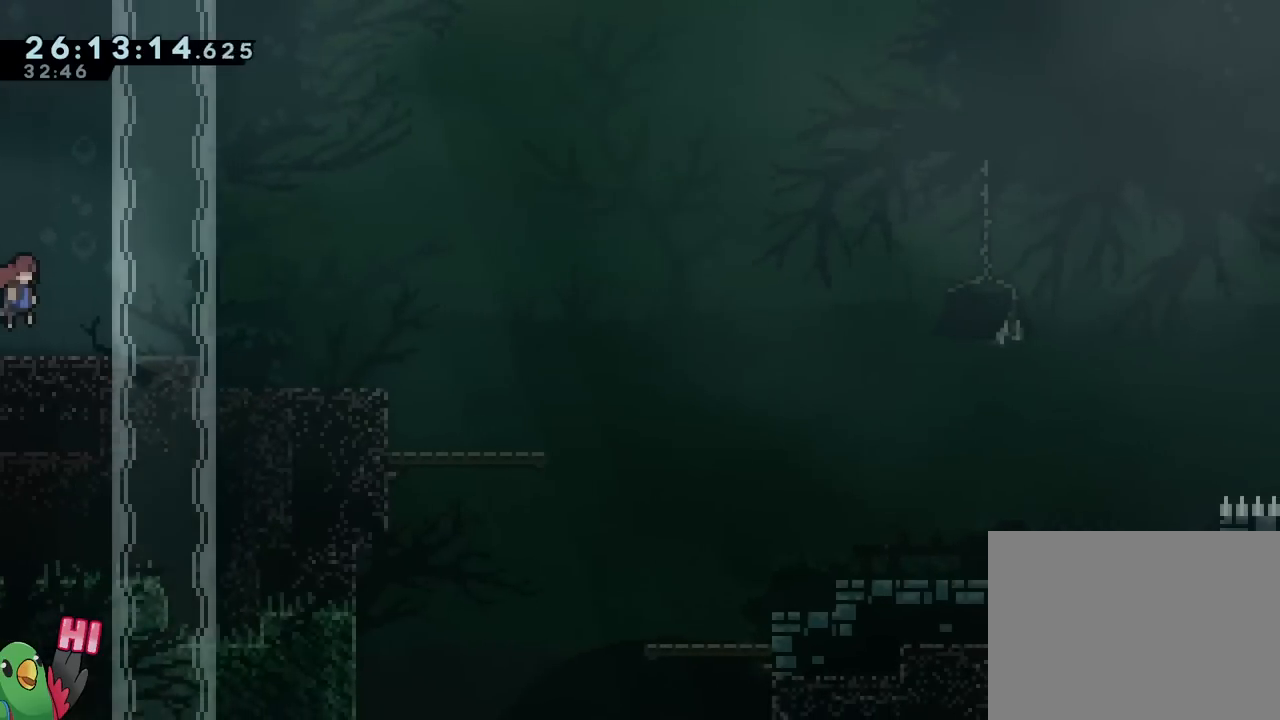
{"buttons": ["L2"], "left_stick": "right", "right_stick": "center", "events": []}
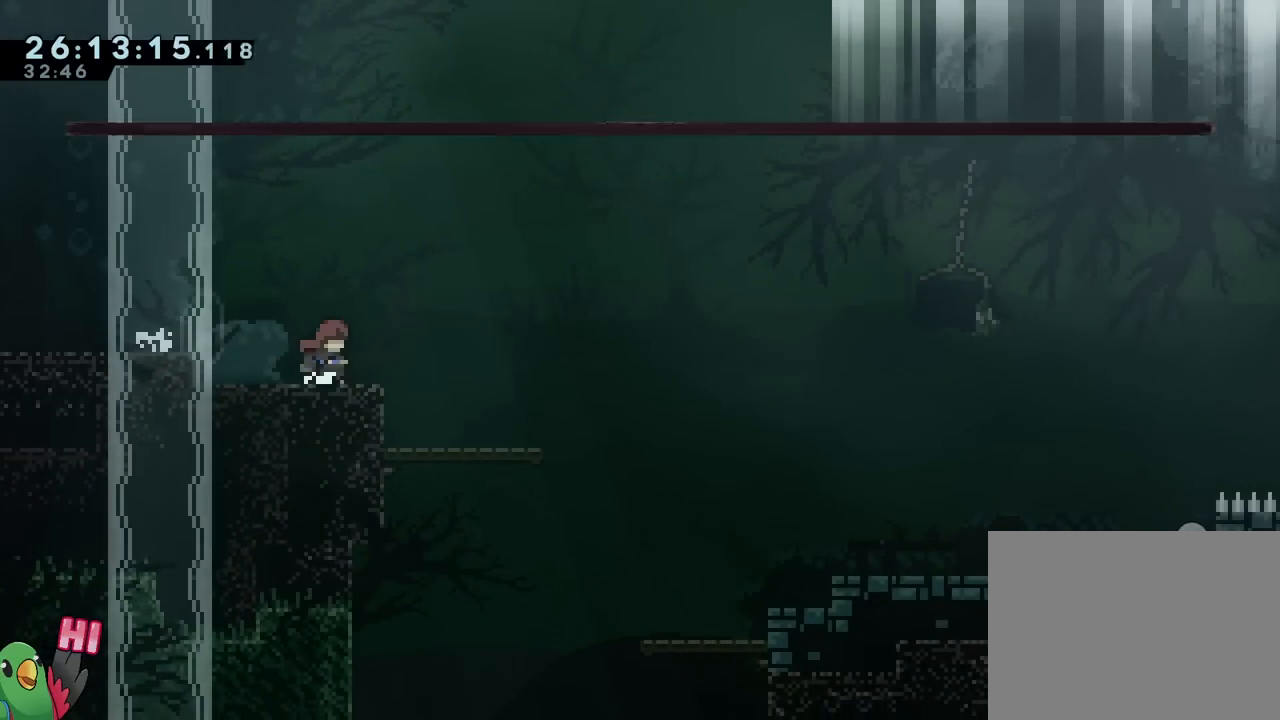
{"buttons": [], "left_stick": "center", "right_stick": "center", "events": [[66, "L2", "up"], [66, "left_stick", "center"]]}
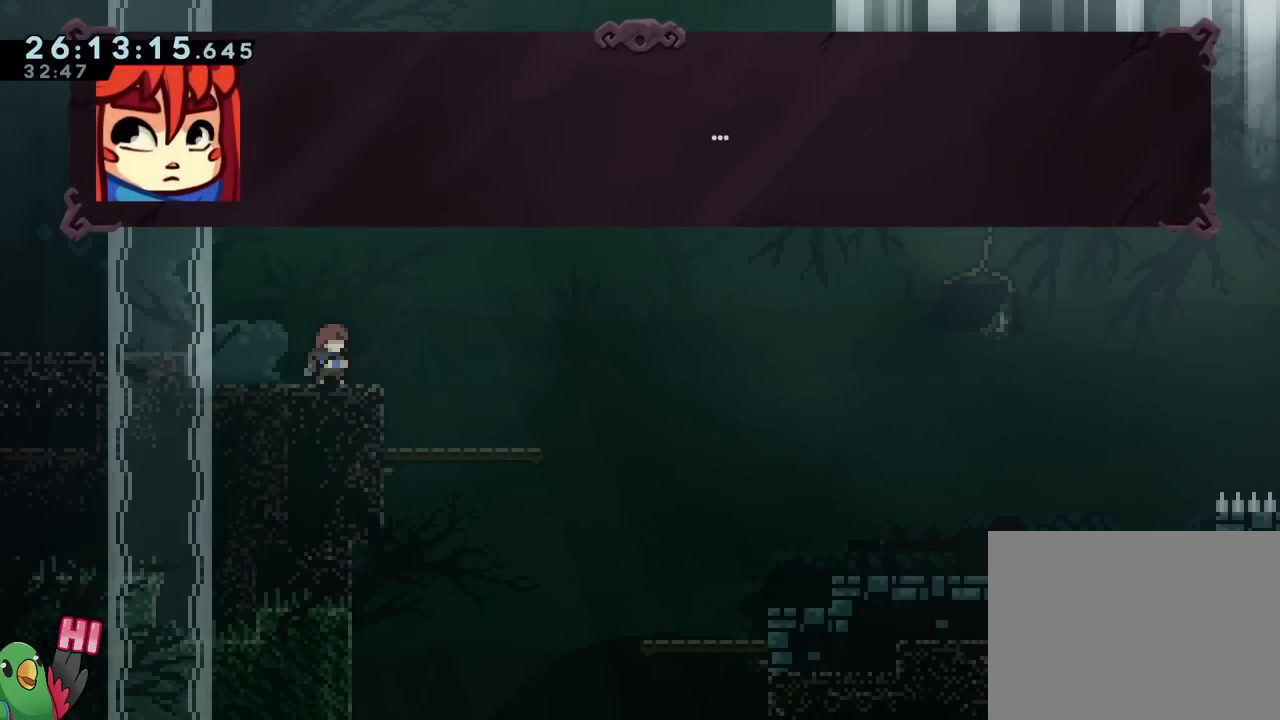
{"buttons": ["B"], "left_stick": "center", "right_stick": "center", "events": [[351, "B", "down"]]}
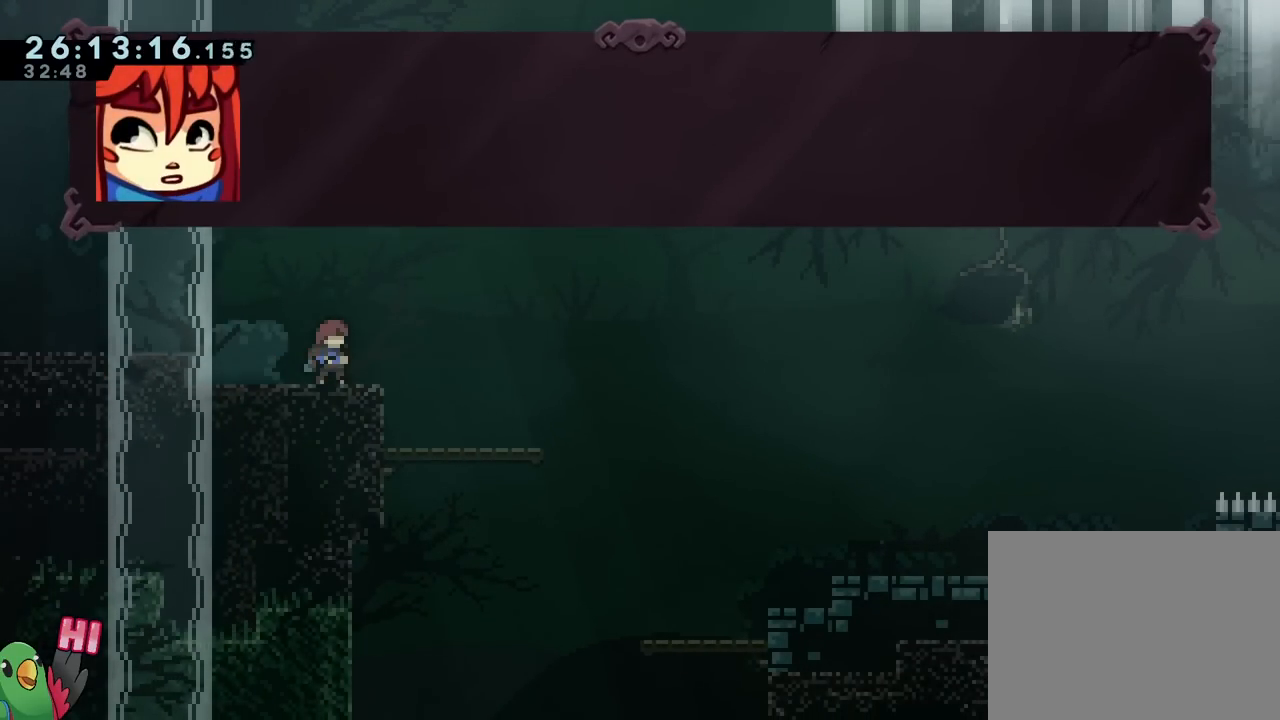
{"buttons": [], "left_stick": "center", "right_stick": "center", "events": [[33, "B", "up"]]}
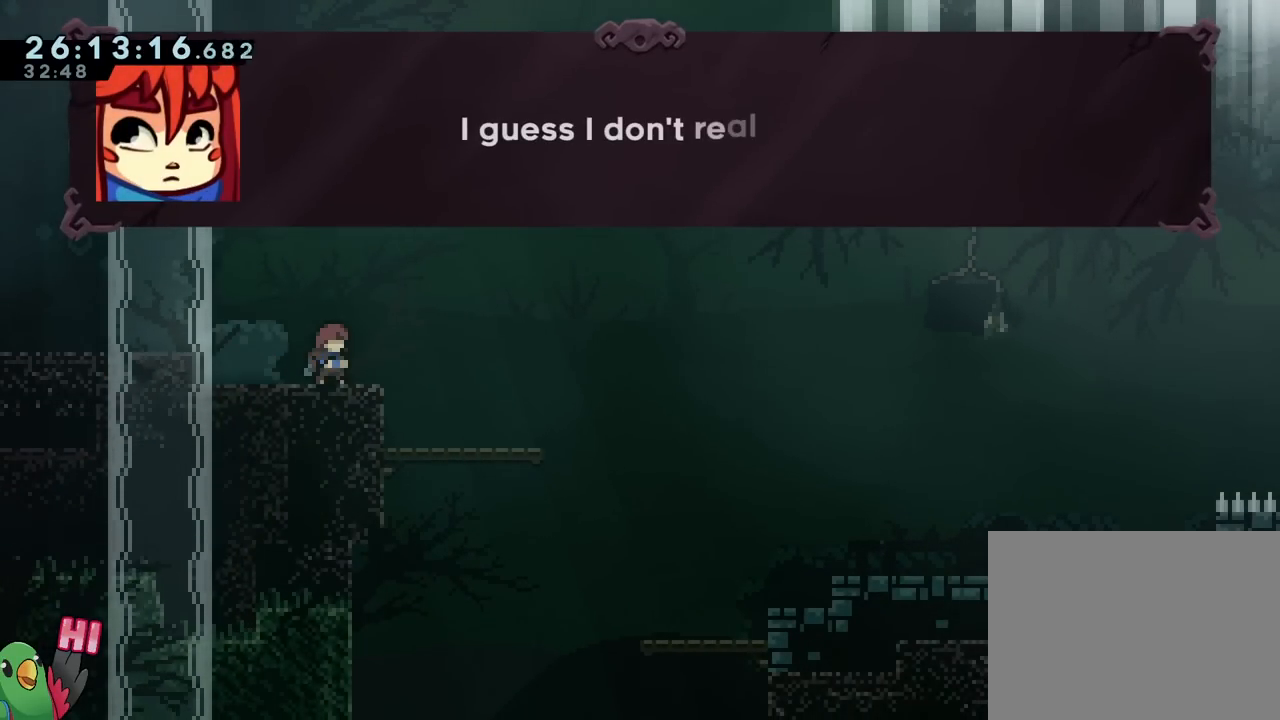
{"buttons": [], "left_stick": "center", "right_stick": "center", "events": []}
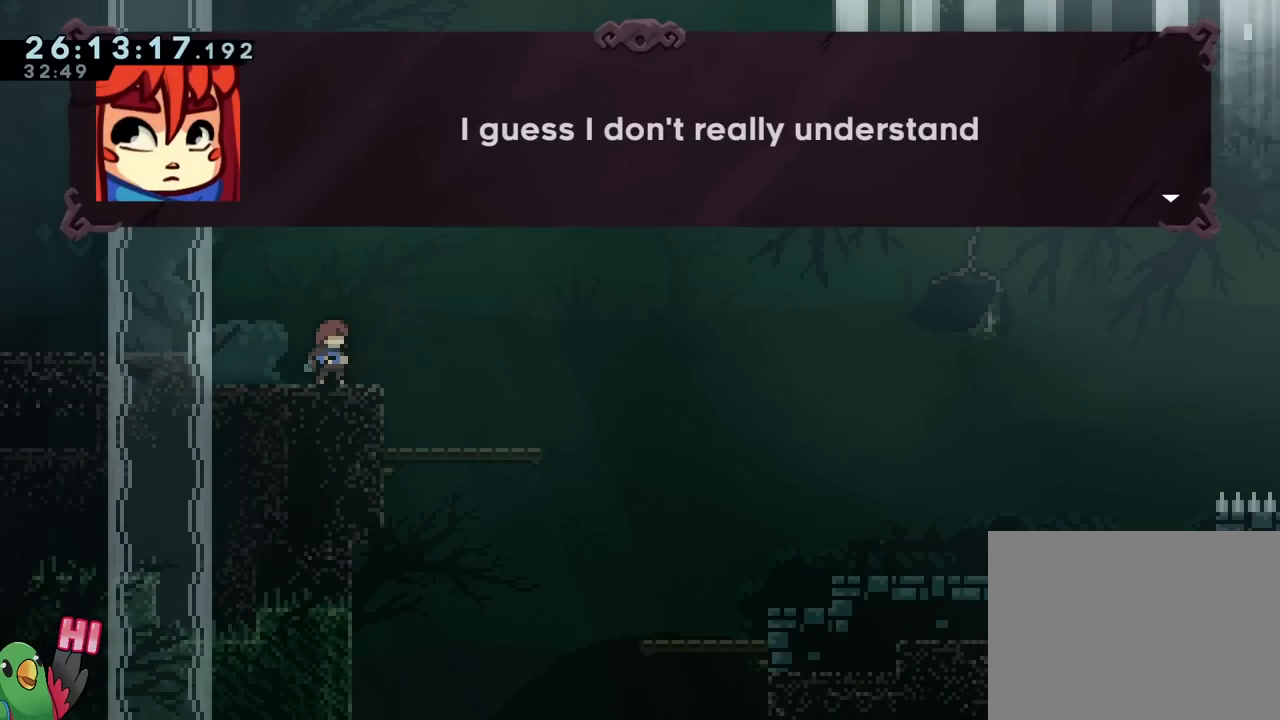
{"buttons": [], "left_stick": "center", "right_stick": "center", "events": [[217, "B", "down"], [367, "B", "up"]]}
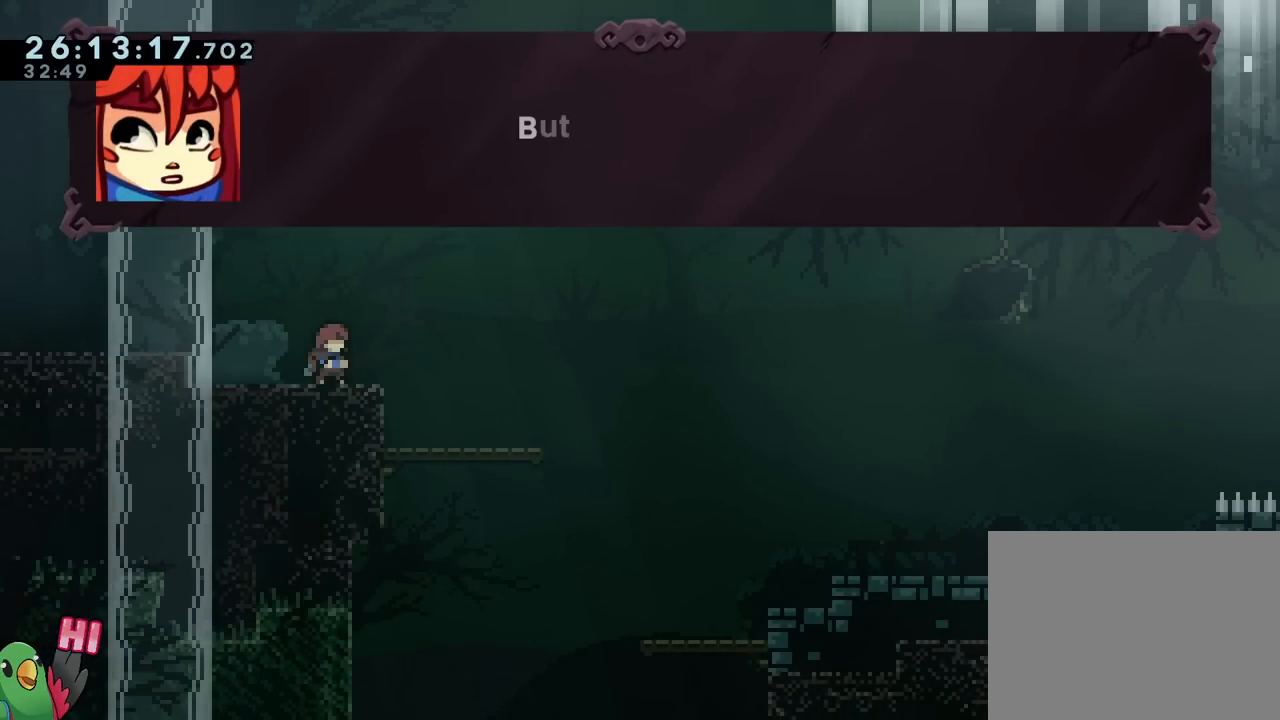
{"buttons": [], "left_stick": "center", "right_stick": "center", "events": []}
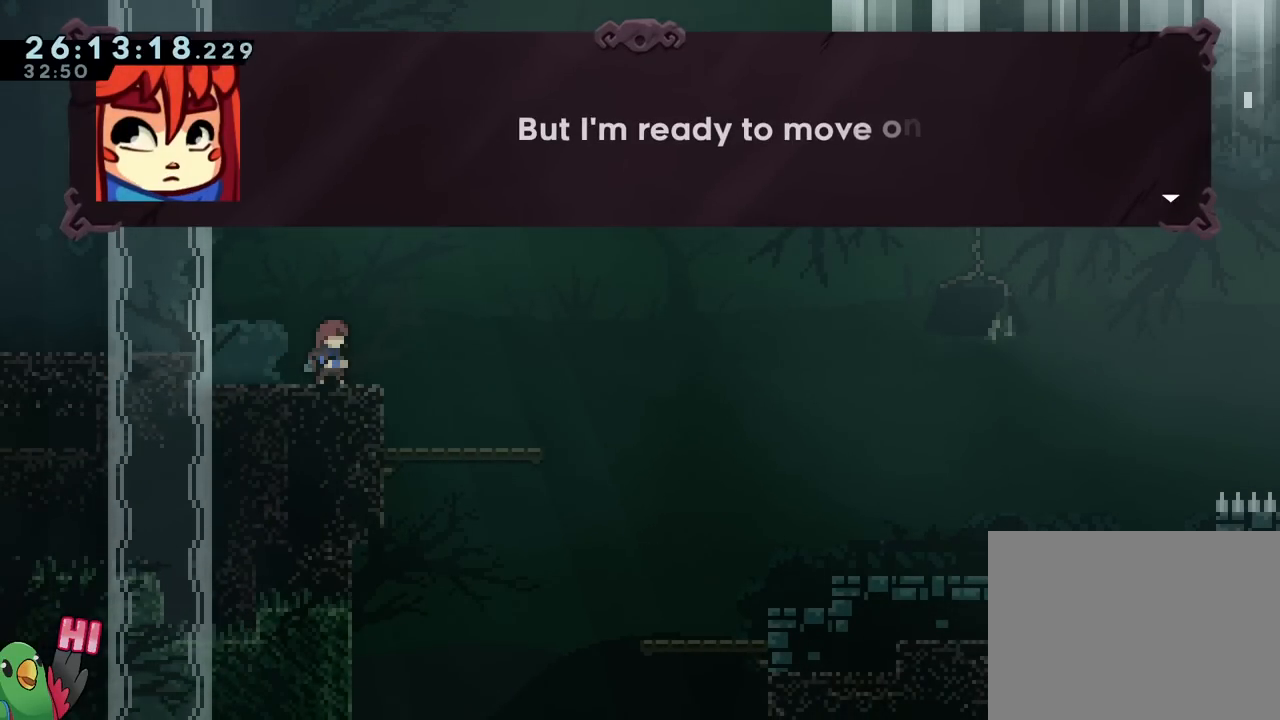
{"buttons": ["B"], "left_stick": "center", "right_stick": "center", "events": [[500, "B", "down"]]}
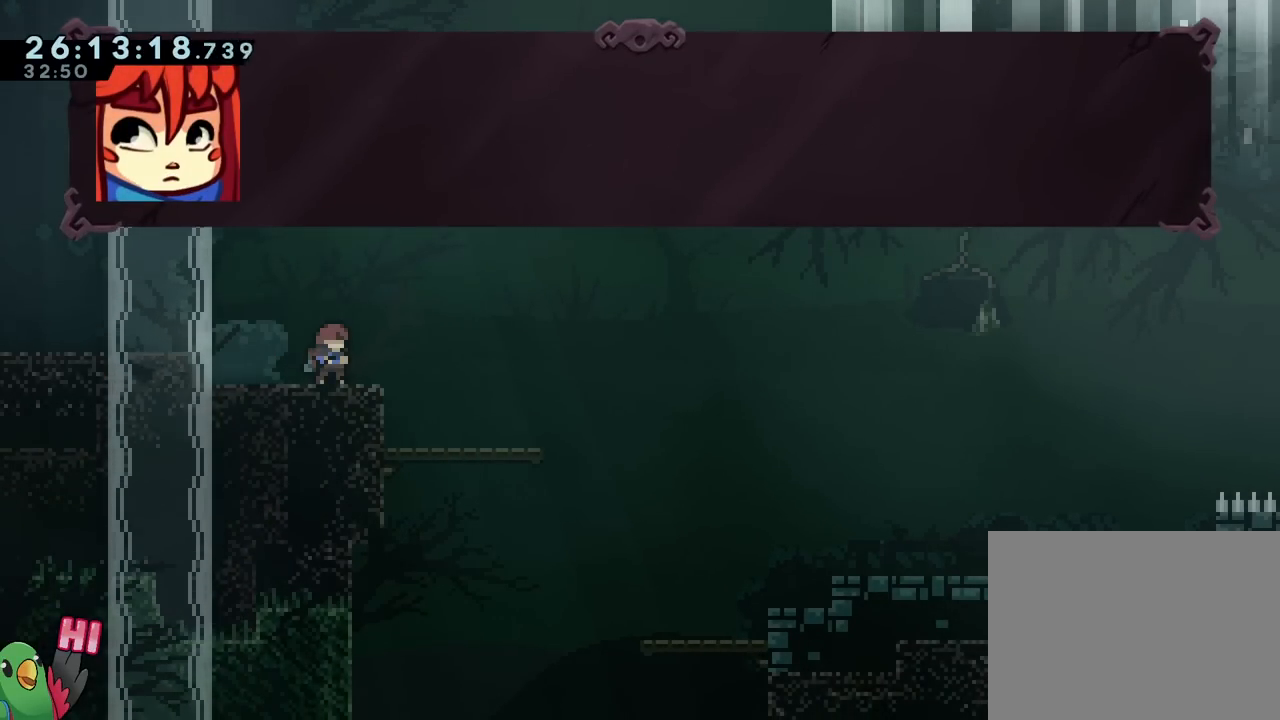
{"buttons": [], "left_stick": "center", "right_stick": "center", "events": [[184, "B", "up"]]}
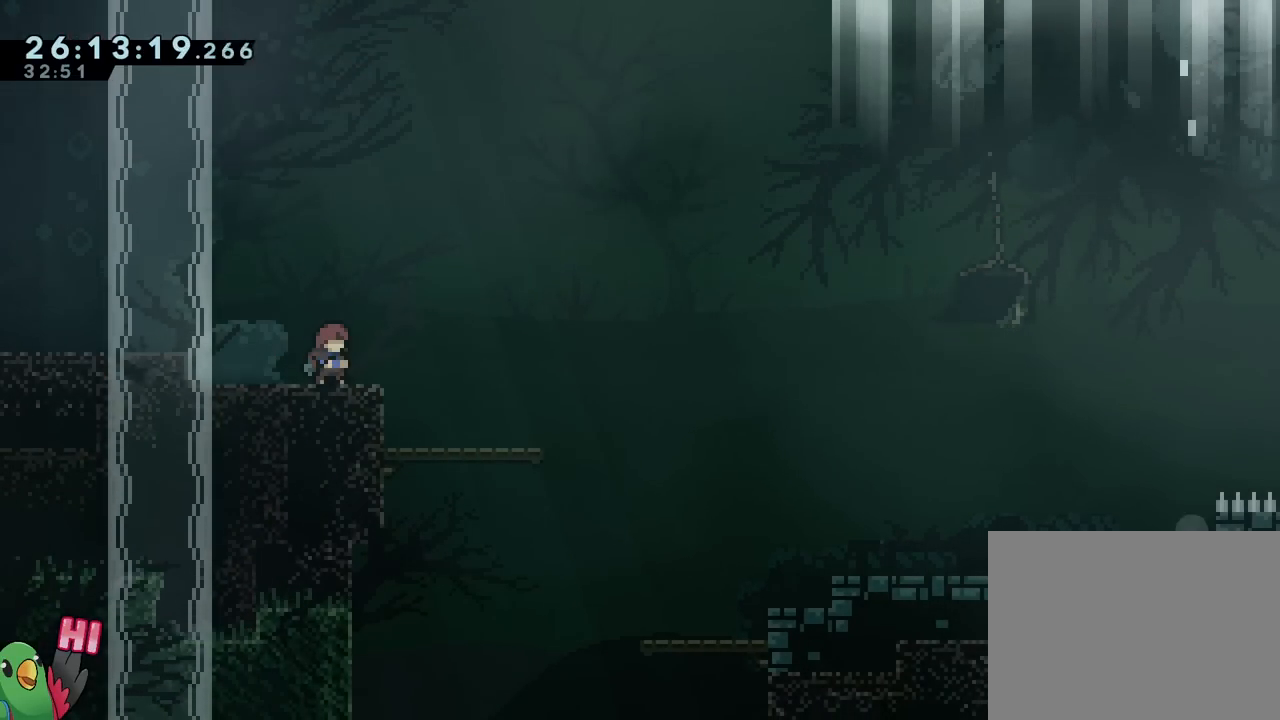
{"buttons": [], "left_stick": "right", "right_stick": "center", "events": [[383, "left_stick", "right"]]}
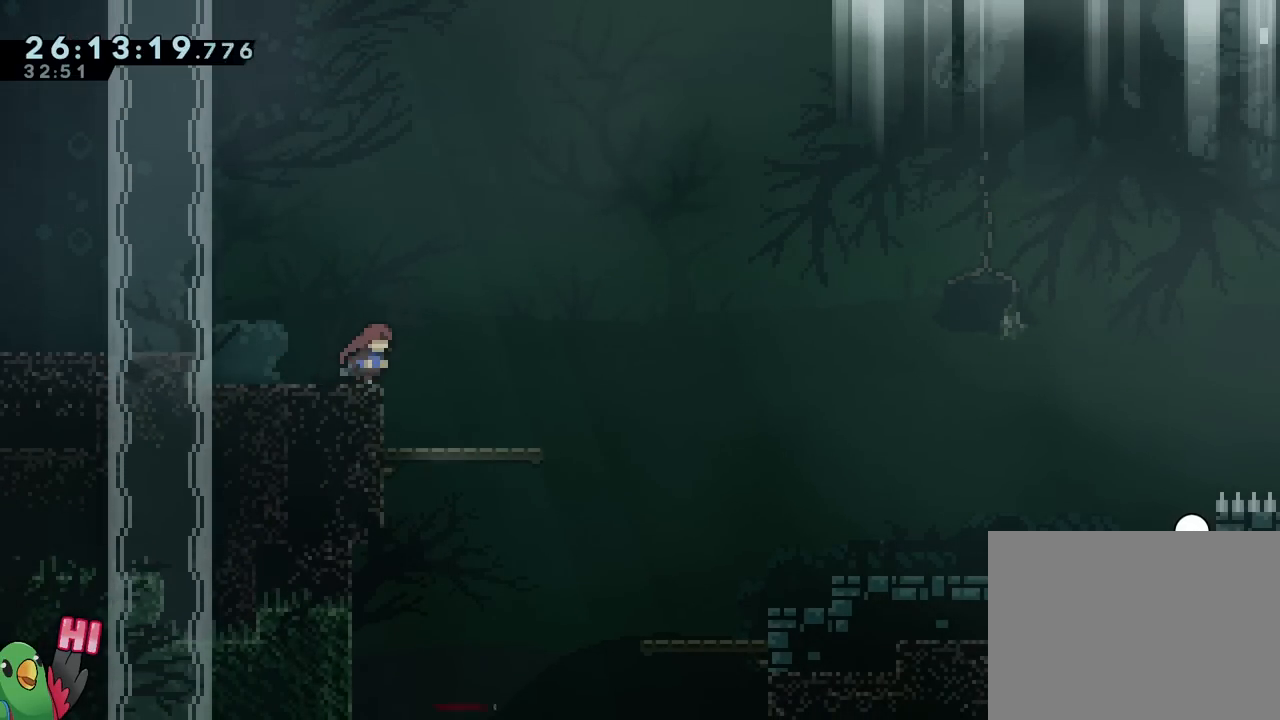
{"buttons": ["L2"], "left_stick": "left", "right_stick": "center", "events": [[134, "left_stick", "center"], [200, "L2", "down"], [384, "left_stick", "left"]]}